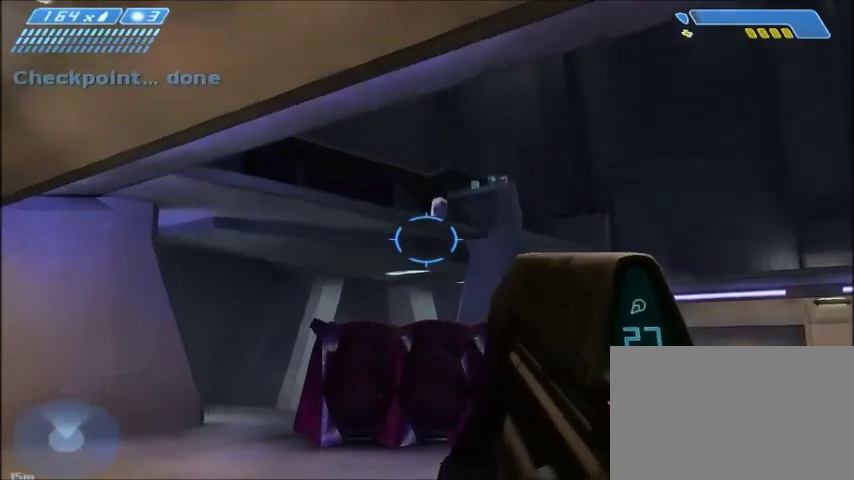
Gameplay with keyboard and mouse; each line is a JSON object with the keys and mouse buttons held at the frame after it. "events" lists presses ("down") and releases ("up") of "1", "2", "3", "4", "5", "a", "alt", "c", "ctrl", "d", "e", "f", "q", "r", "s", "shift", "space", "tab", "v", "w", "x", "z", "mouse_left", "mouse_middle", "mouse_right", "mouse_wheel_up" and "mouse_wheel_down" between this image and that frame as [ms after this image, input, new state], when the widget could be followed in between. "mouse_left", "mouse_middle", "mouse_right", "mouse_wheel_up", "mouse_wheel_down" = the "left", "middle", "right", "wheel_up", "wheel_down" buttons of the "mouse" list. No other keys are recorded. Mouse movement is not recorded.
{"keys": [], "mouse": [], "events": []}
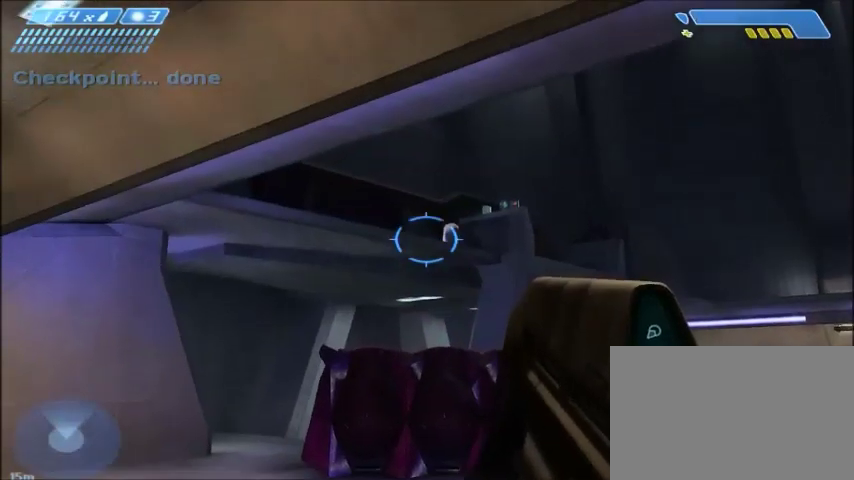
{"keys": [], "mouse": [], "events": []}
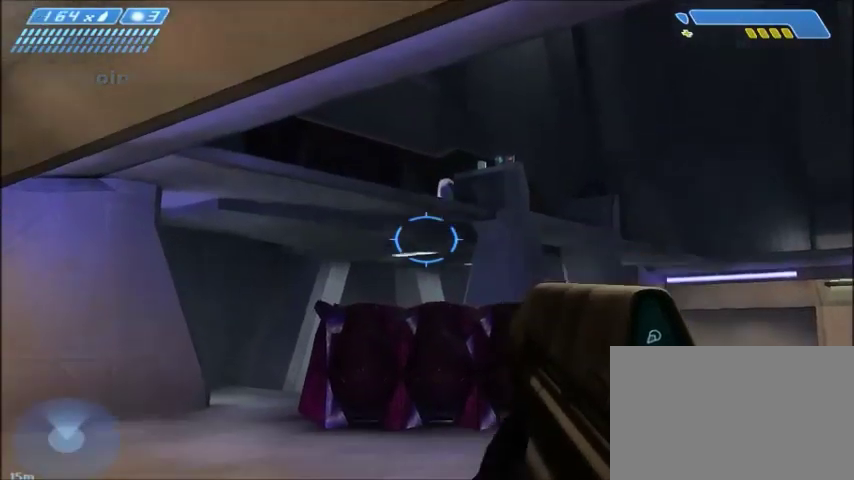
{"keys": [], "mouse": [], "events": []}
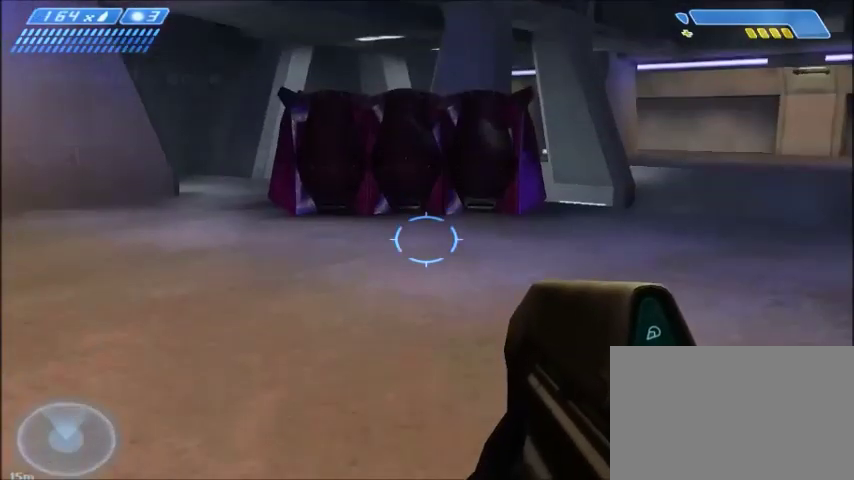
{"keys": ["w"], "mouse": ["right"], "events": [[200, "w", "down"], [400, "mouse_right", "down"]]}
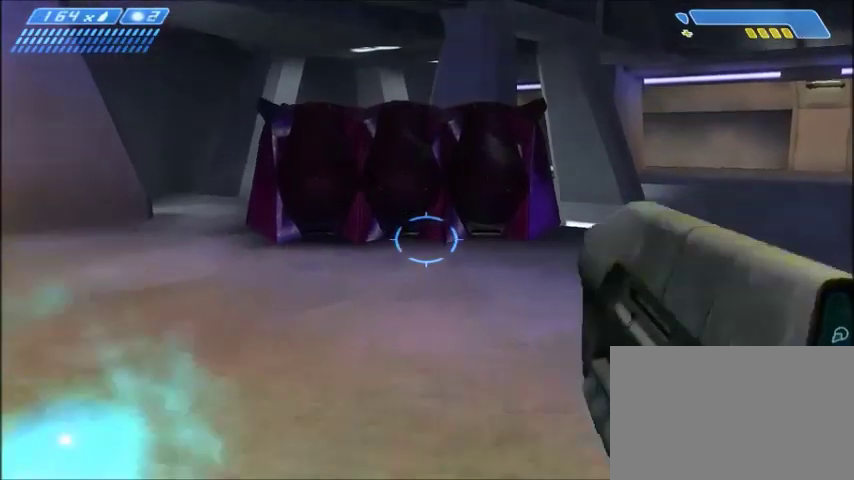
{"keys": ["w"], "mouse": [], "events": [[33, "mouse_right", "up"]]}
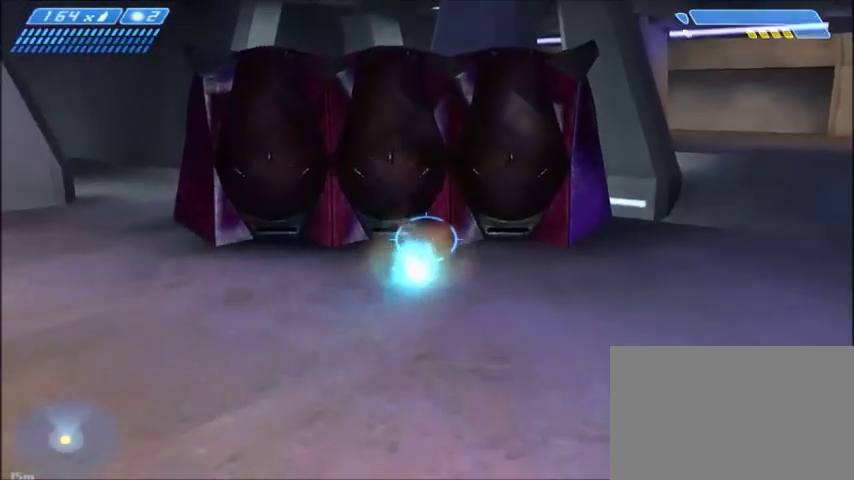
{"keys": ["w"], "mouse": [], "events": []}
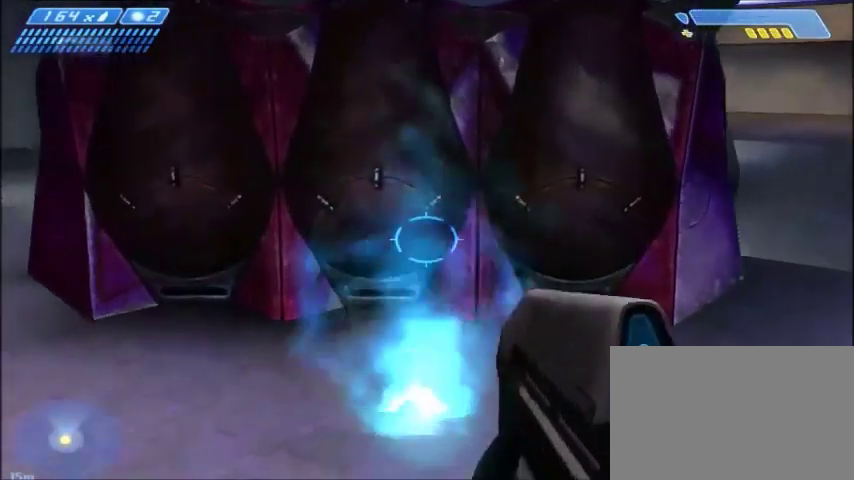
{"keys": ["shift"], "mouse": [], "events": [[100, "space", "down"], [333, "space", "up"], [400, "w", "up"], [500, "shift", "down"]]}
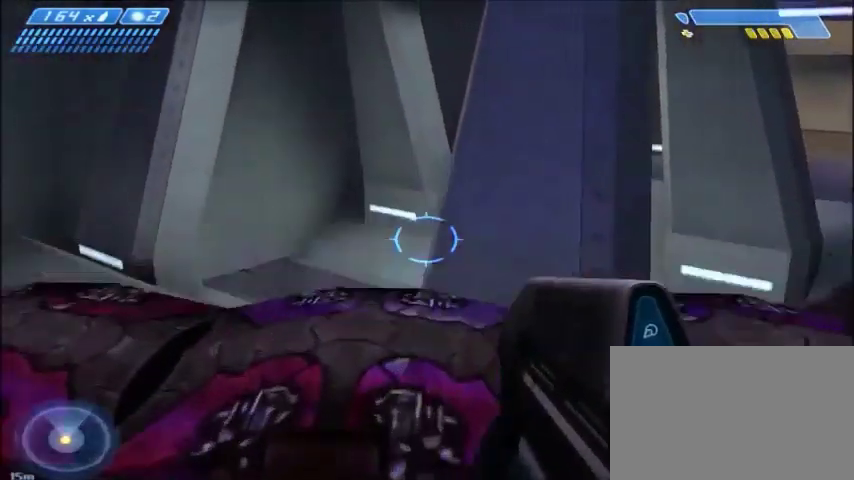
{"keys": ["s", "shift"], "mouse": [], "events": [[33, "s", "down"]]}
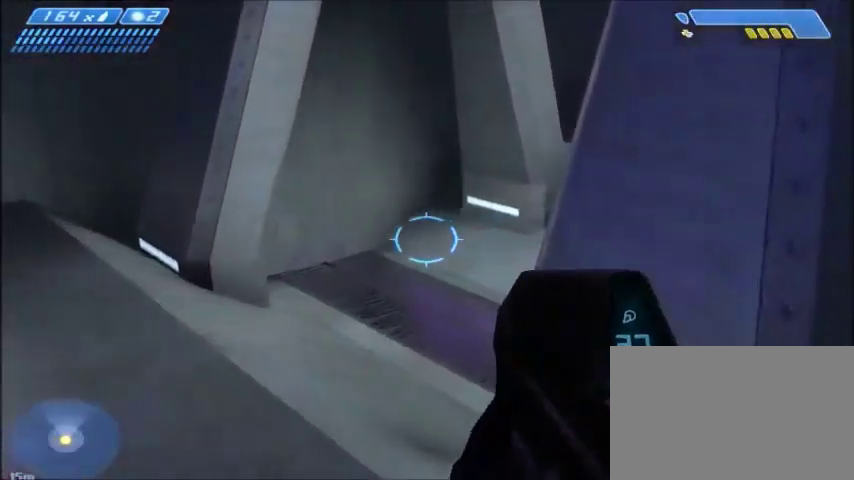
{"keys": ["w"], "mouse": [], "events": [[33, "s", "up"], [66, "shift", "up"], [100, "space", "down"], [133, "w", "down"], [400, "space", "up"]]}
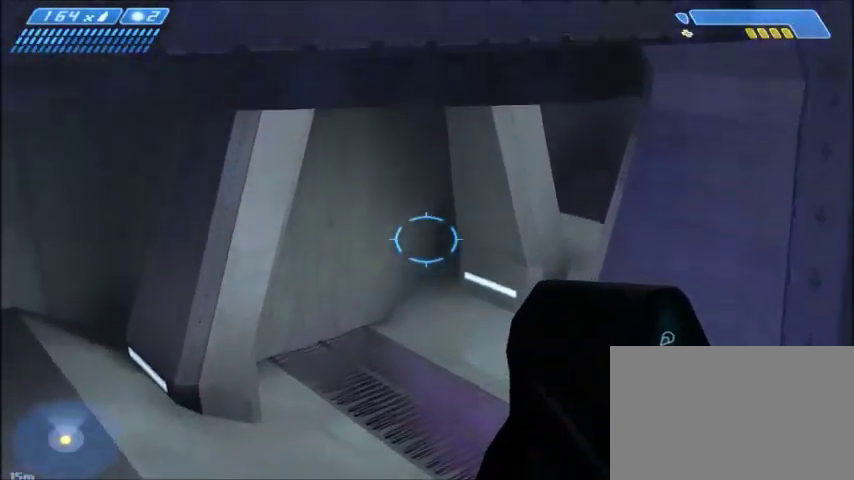
{"keys": ["w"], "mouse": [], "events": [[334, "shift", "down"], [400, "shift", "up"]]}
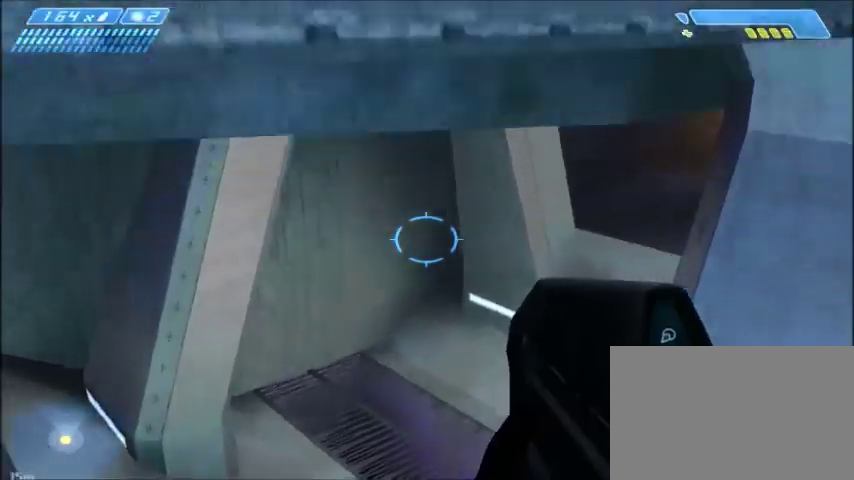
{"keys": [], "mouse": [], "events": [[33, "w", "up"]]}
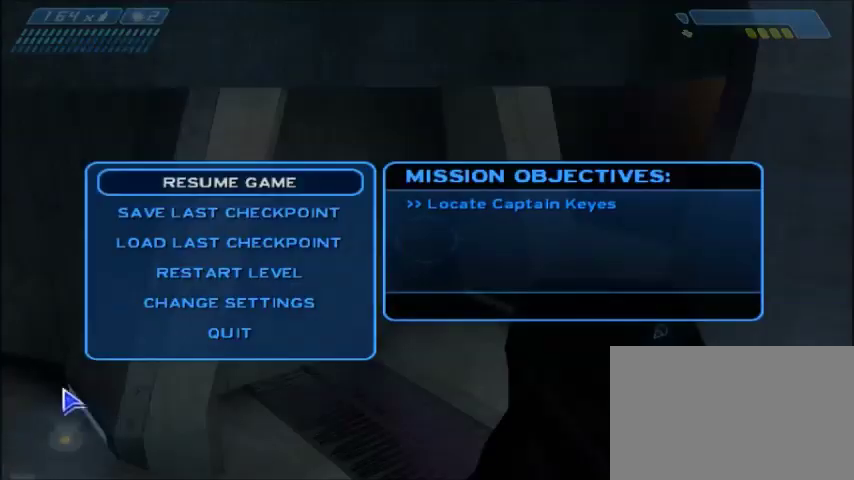
{"keys": [], "mouse": ["left"], "events": [[501, "mouse_left", "down"]]}
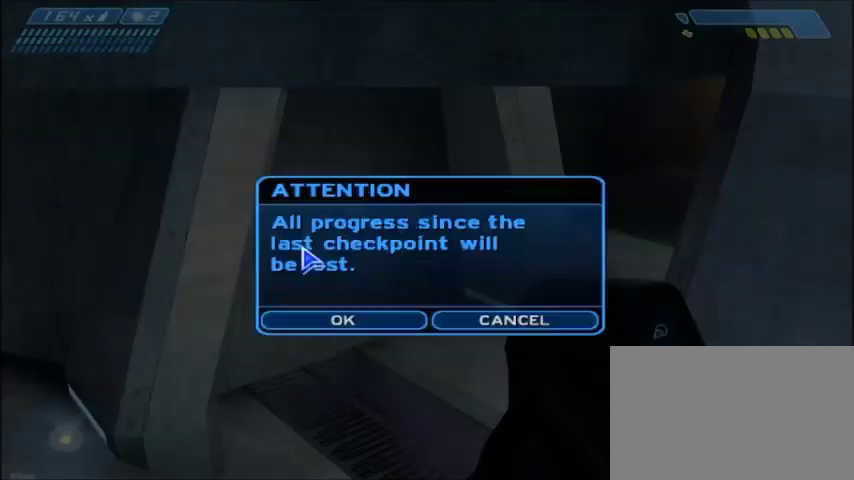
{"keys": ["w"], "mouse": [], "events": [[100, "mouse_left", "up"], [433, "mouse_left", "down"], [500, "mouse_left", "up"], [500, "w", "down"]]}
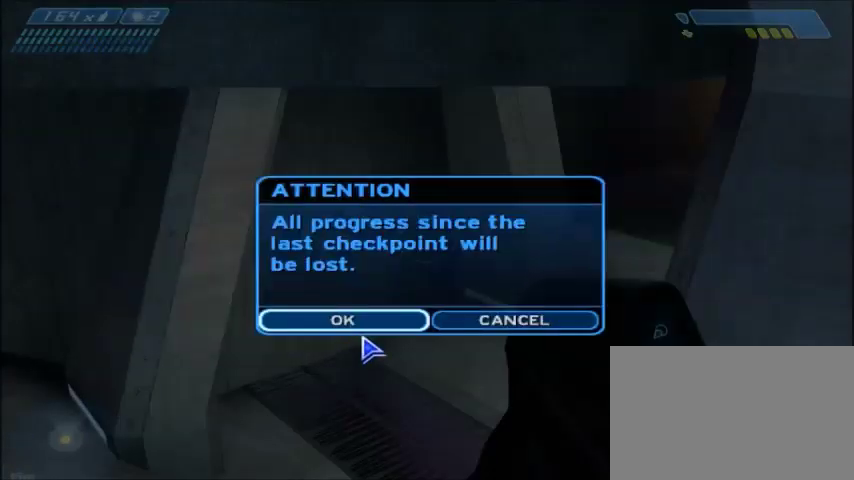
{"keys": ["w"], "mouse": [], "events": [[234, "mouse_left", "down"], [334, "mouse_left", "up"]]}
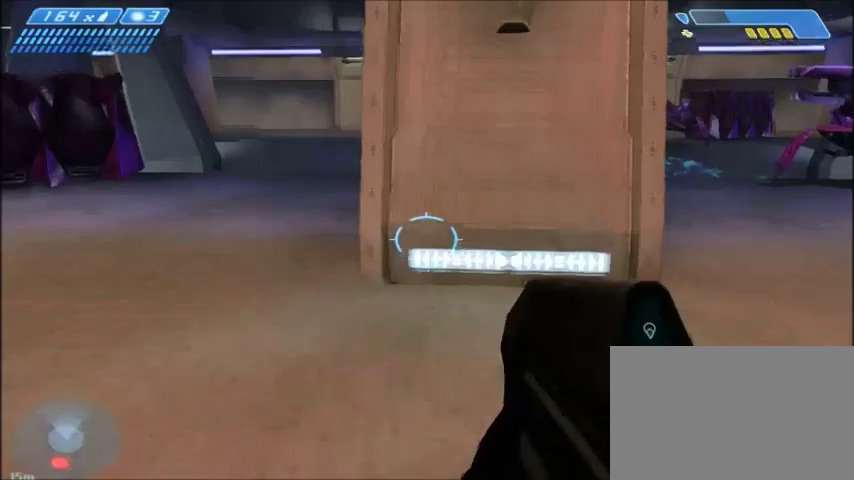
{"keys": ["w"], "mouse": ["right"], "events": [[400, "mouse_right", "down"]]}
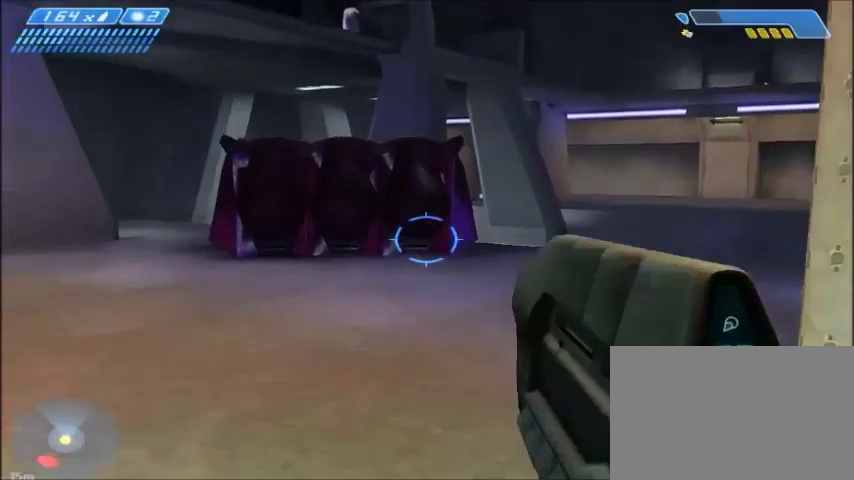
{"keys": ["w"], "mouse": [], "events": [[67, "mouse_right", "up"]]}
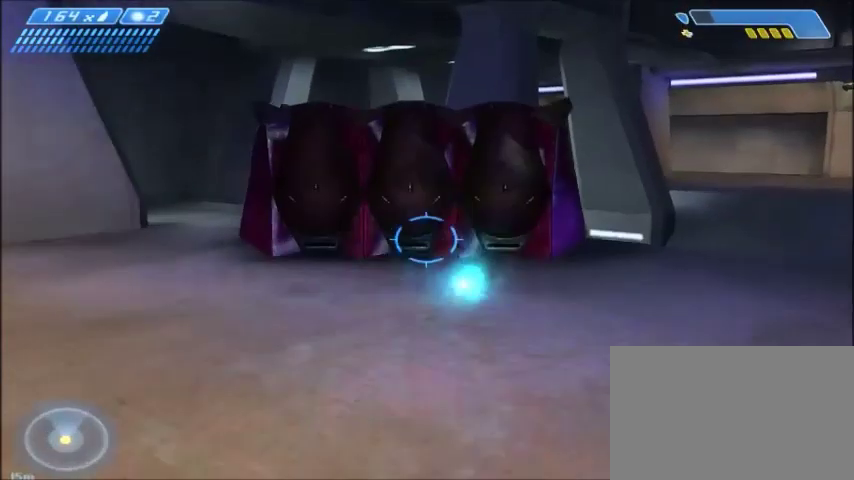
{"keys": ["w"], "mouse": [], "events": []}
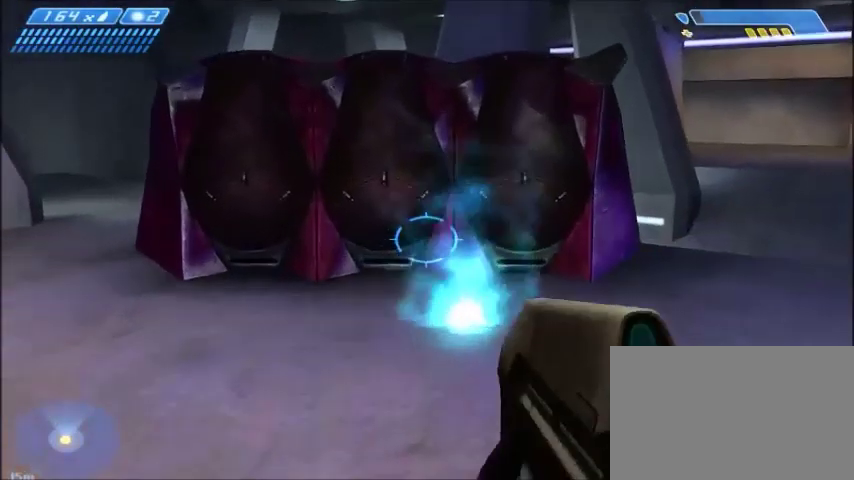
{"keys": ["space", "w"], "mouse": [], "events": [[467, "space", "down"]]}
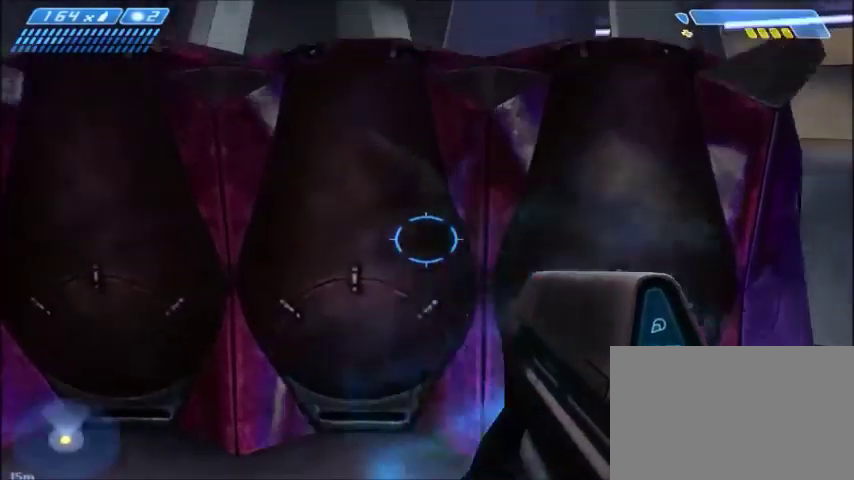
{"keys": ["s", "shift"], "mouse": [], "events": [[133, "space", "up"], [233, "w", "up"], [333, "s", "down"], [400, "shift", "down"]]}
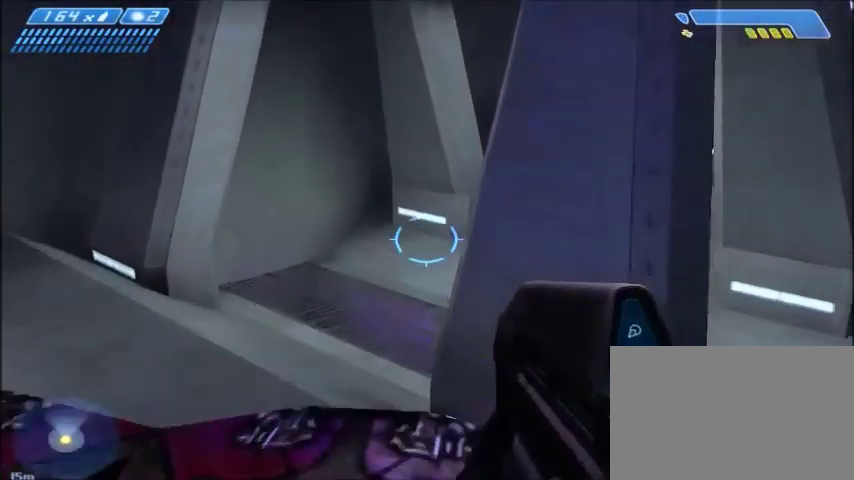
{"keys": [], "mouse": [], "events": [[334, "s", "up"], [367, "shift", "up"]]}
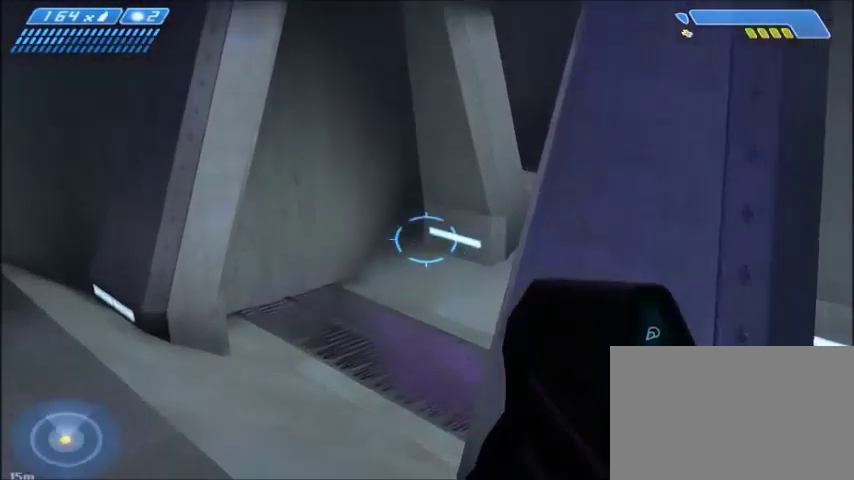
{"keys": ["w"], "mouse": [], "events": [[100, "w", "down"], [133, "space", "down"], [300, "space", "up"]]}
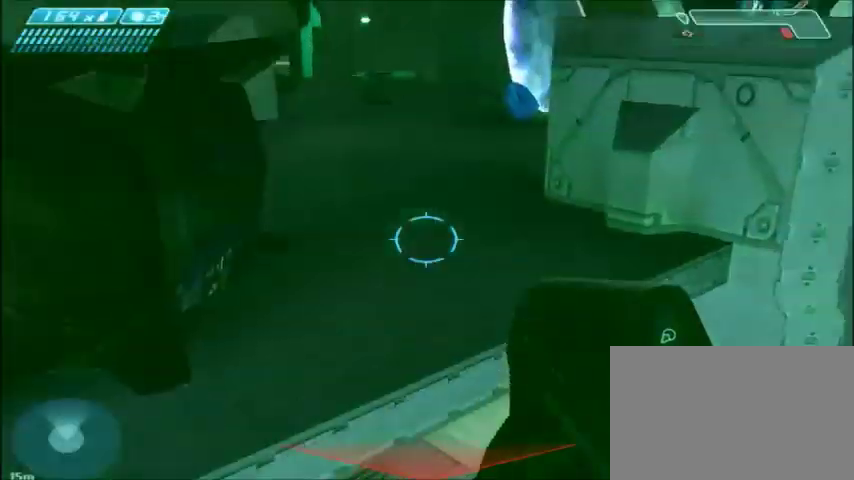
{"keys": ["w"], "mouse": [], "events": []}
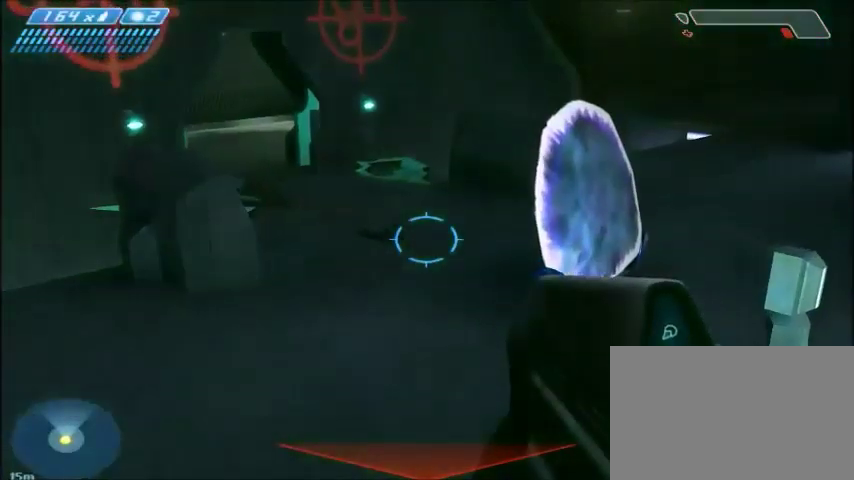
{"keys": [], "mouse": [], "events": [[300, "w", "up"]]}
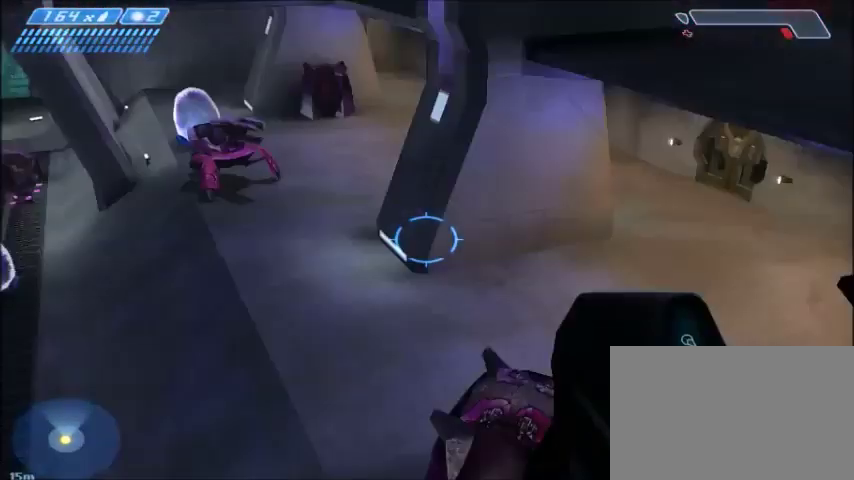
{"keys": [], "mouse": [], "events": []}
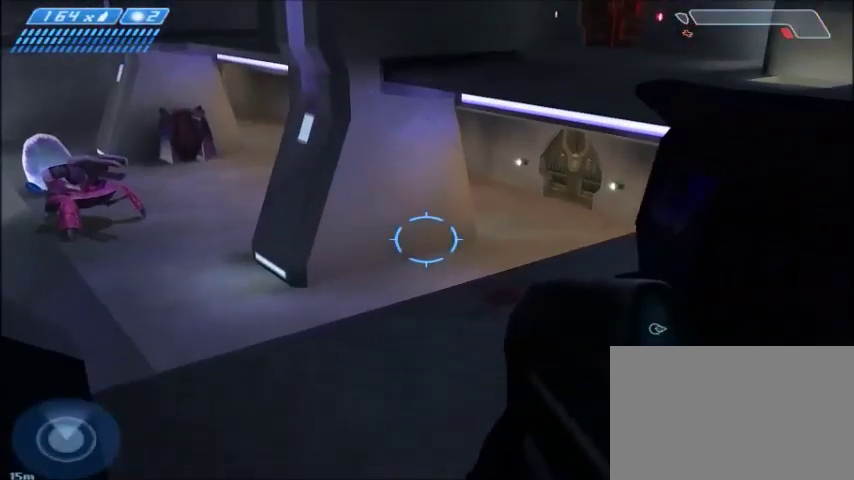
{"keys": ["w"], "mouse": [], "events": [[400, "a", "down"], [400, "w", "down"], [500, "a", "up"]]}
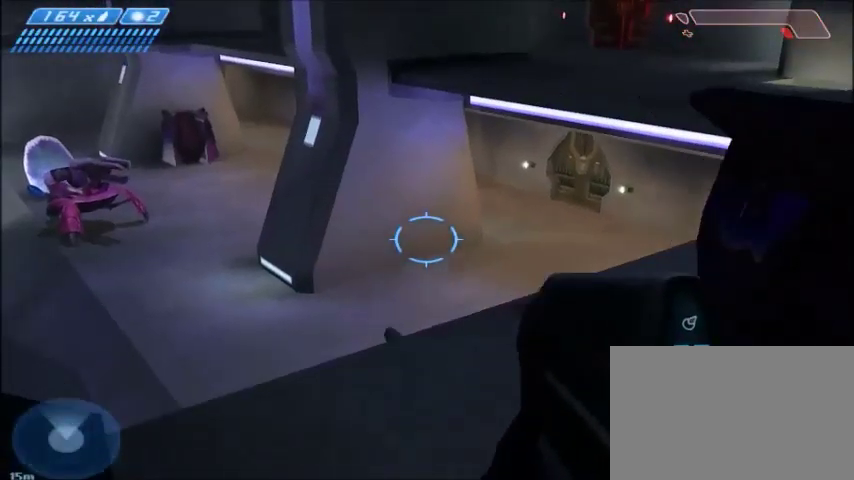
{"keys": [], "mouse": [], "events": [[100, "w", "up"]]}
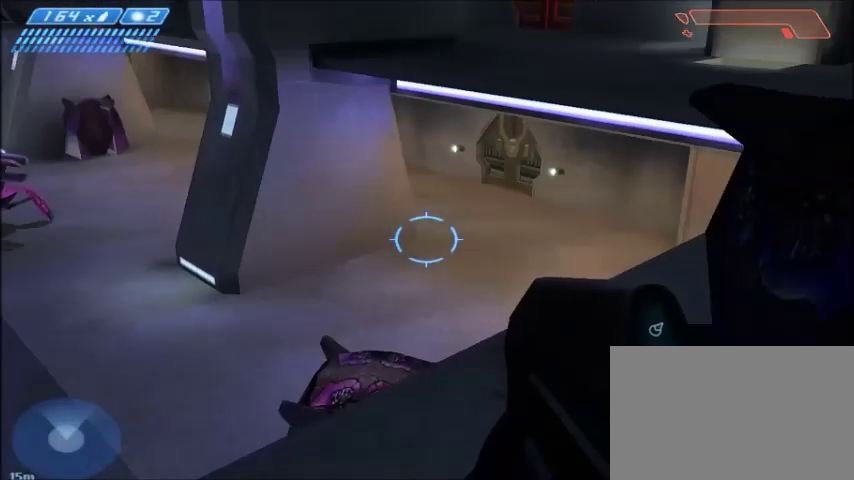
{"keys": ["s"], "mouse": [], "events": [[33, "w", "down"], [200, "w", "up"], [433, "s", "down"]]}
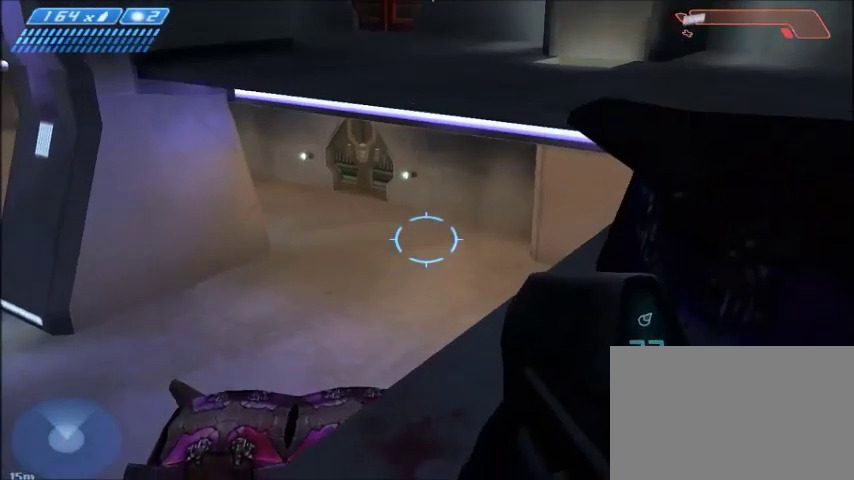
{"keys": [], "mouse": [], "events": [[100, "d", "down"], [167, "s", "up"], [234, "d", "up"]]}
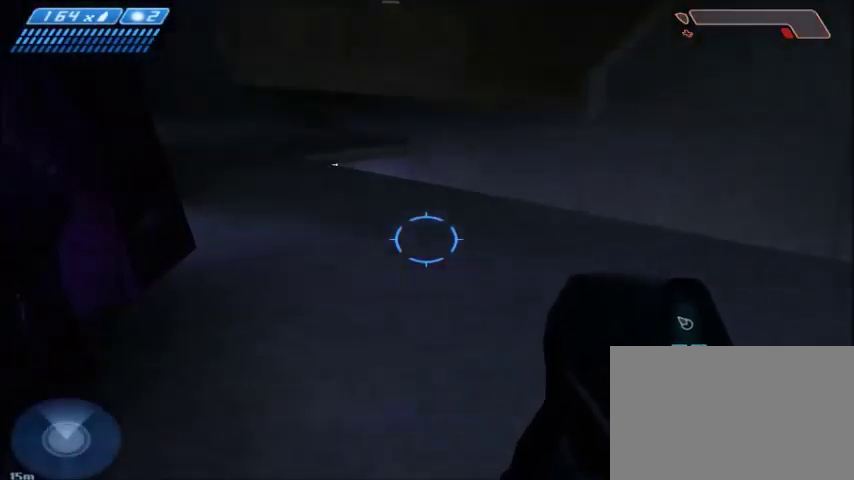
{"keys": [], "mouse": [], "events": []}